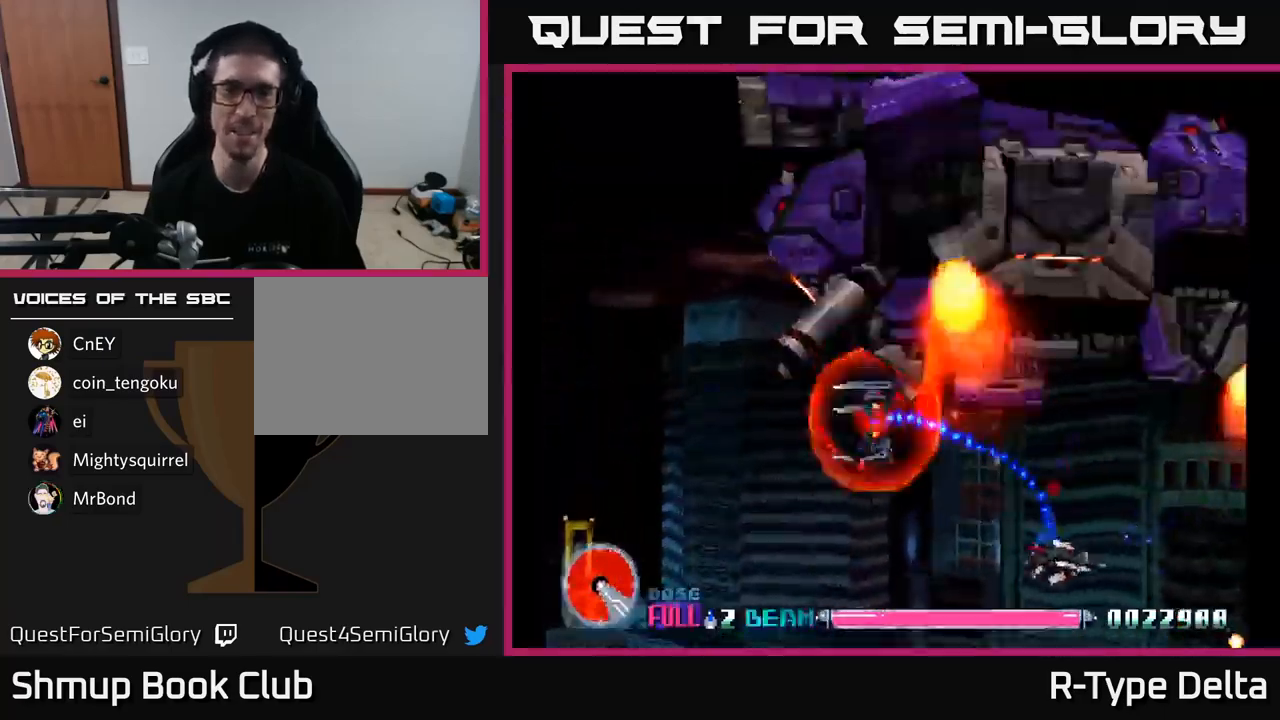
Gameplay with a controller (Xbox layout); each line is a JSON object with the inputs held at the frame after it. "events" lists button and stick changes between this image and that frame as [ms after this image, input, new state], when the widget could be followed in between. Not read: left_stick.
{"buttons": ["X", "DPAD_LEFT"], "right_stick": "center", "events": [[167, "DPAD_DOWN", "up"]]}
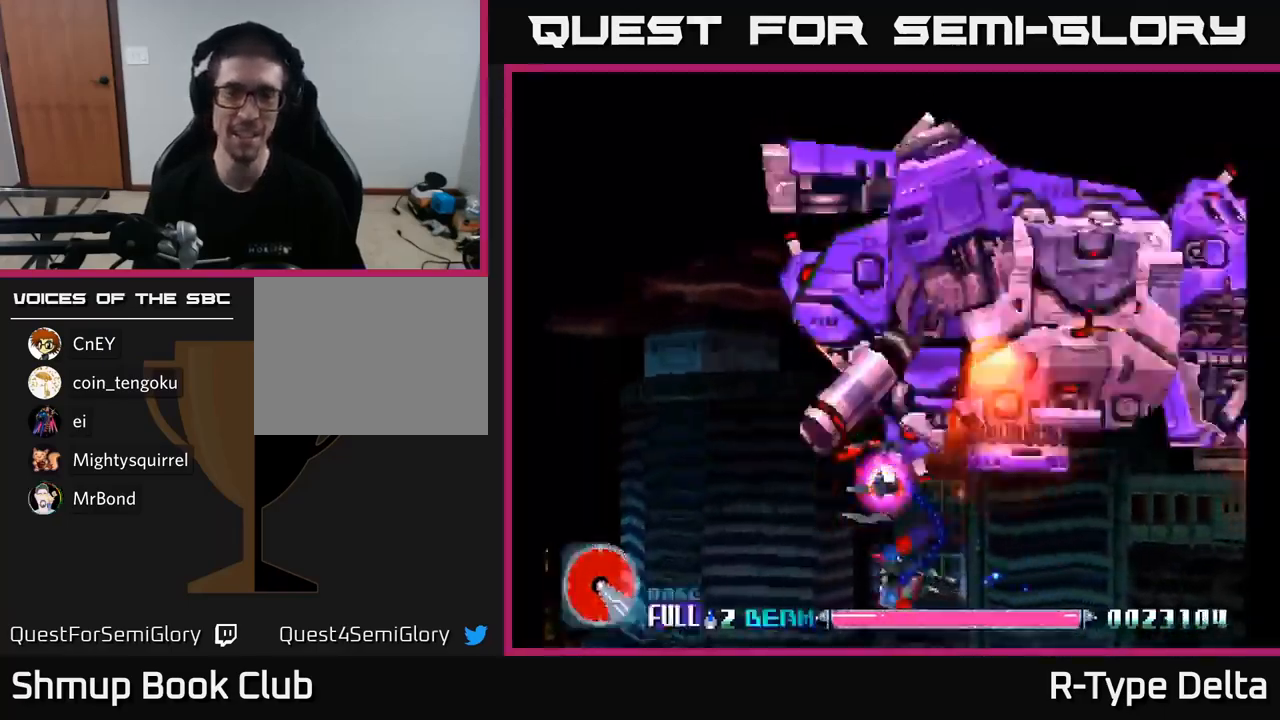
{"buttons": ["X", "DPAD_LEFT"], "right_stick": "center", "events": [[217, "DPAD_UP", "down"], [250, "DPAD_LEFT", "up"], [267, "DPAD_RIGHT", "down"], [333, "DPAD_RIGHT", "up"], [383, "DPAD_LEFT", "down"], [417, "DPAD_UP", "up"]]}
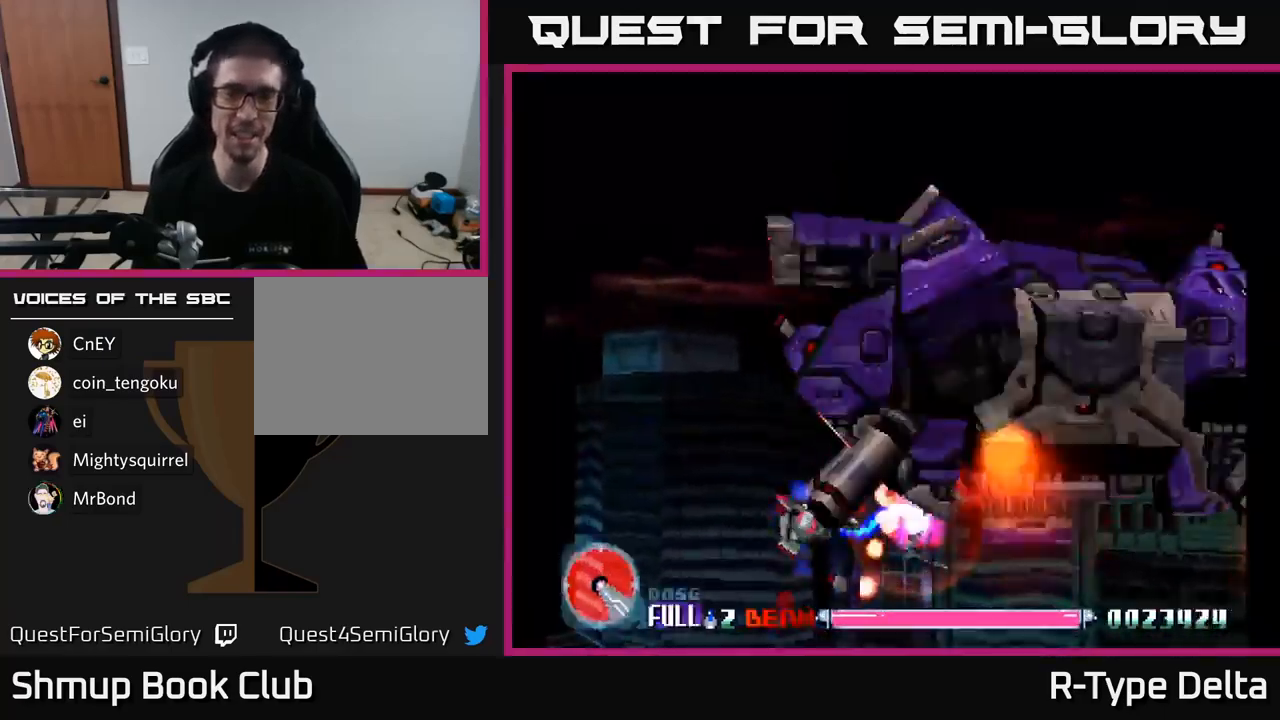
{"buttons": ["A", "X", "DPAD_LEFT"], "right_stick": "center", "events": [[283, "DPAD_UP", "down"], [417, "DPAD_UP", "up"], [450, "A", "down"]]}
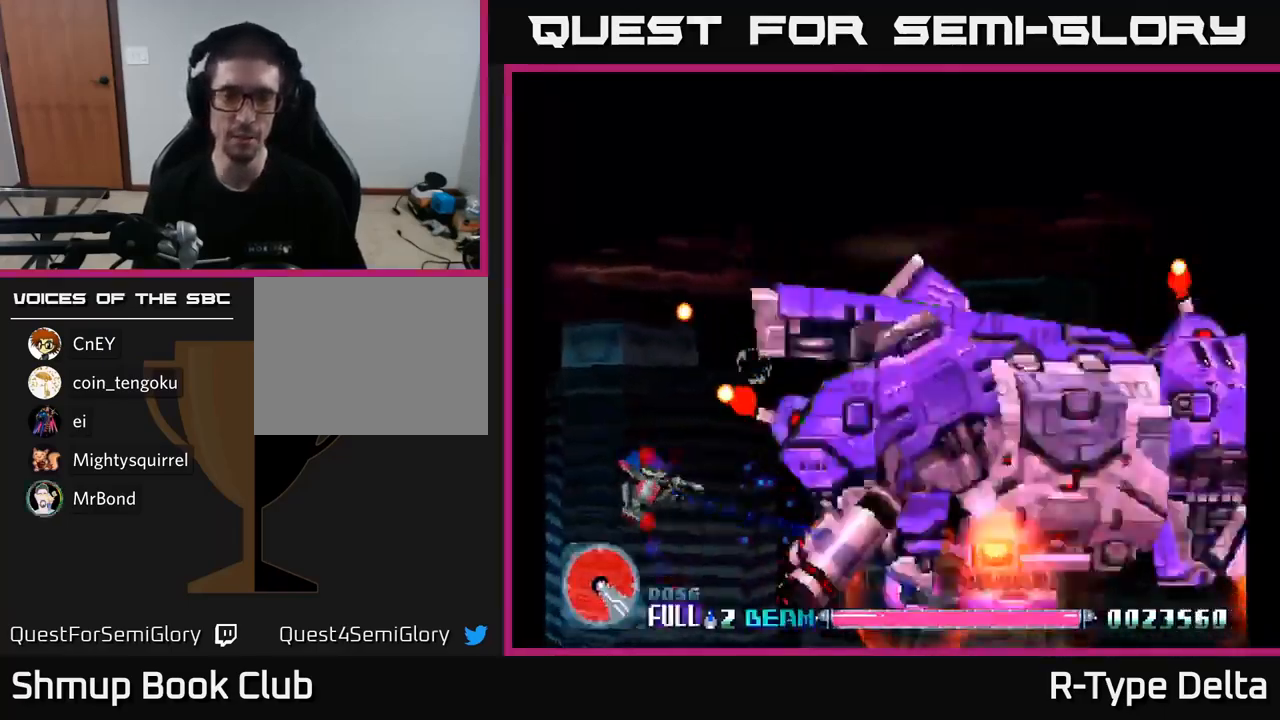
{"buttons": ["X", "DPAD_DOWN"], "right_stick": "center", "events": [[50, "DPAD_DOWN", "down"], [83, "A", "up"], [133, "DPAD_LEFT", "up"], [283, "DPAD_DOWN", "up"], [300, "DPAD_LEFT", "down"], [300, "DPAD_UP", "down"], [450, "DPAD_LEFT", "up"], [450, "DPAD_UP", "up"], [450, "X", "up"], [483, "DPAD_DOWN", "down"], [500, "X", "down"]]}
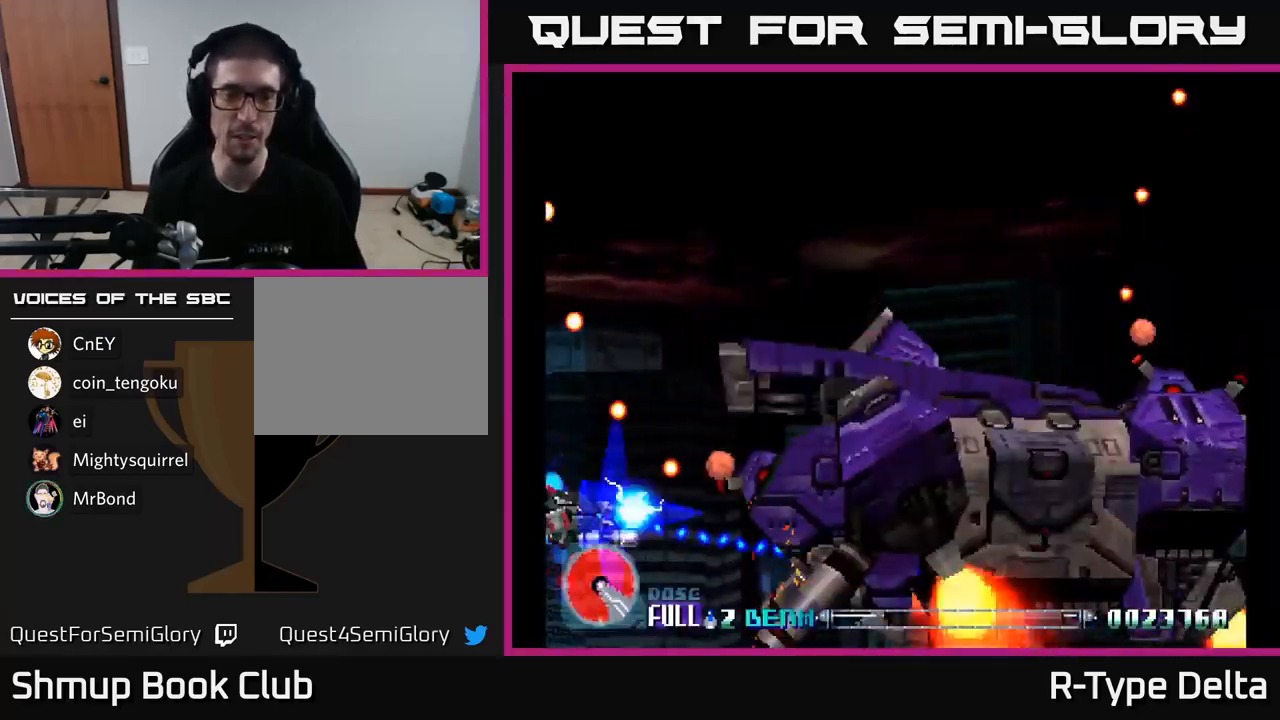
{"buttons": ["X", "DPAD_UP", "DPAD_LEFT"], "right_stick": "center", "events": [[67, "DPAD_RIGHT", "down"], [133, "X", "up"], [167, "X", "down"], [333, "DPAD_DOWN", "up"], [333, "DPAD_RIGHT", "up"], [433, "DPAD_LEFT", "down"], [433, "DPAD_UP", "down"]]}
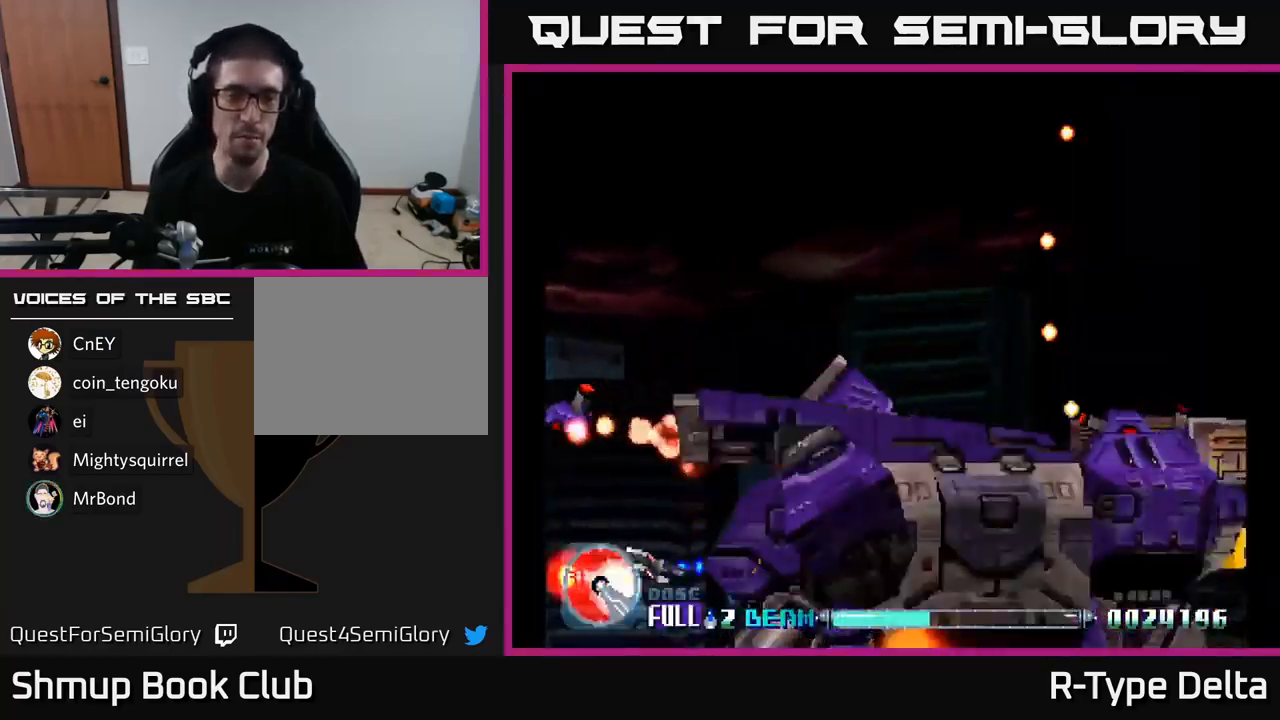
{"buttons": ["X", "DPAD_UP", "DPAD_LEFT"], "right_stick": "center", "events": [[183, "A", "down"], [350, "A", "up"]]}
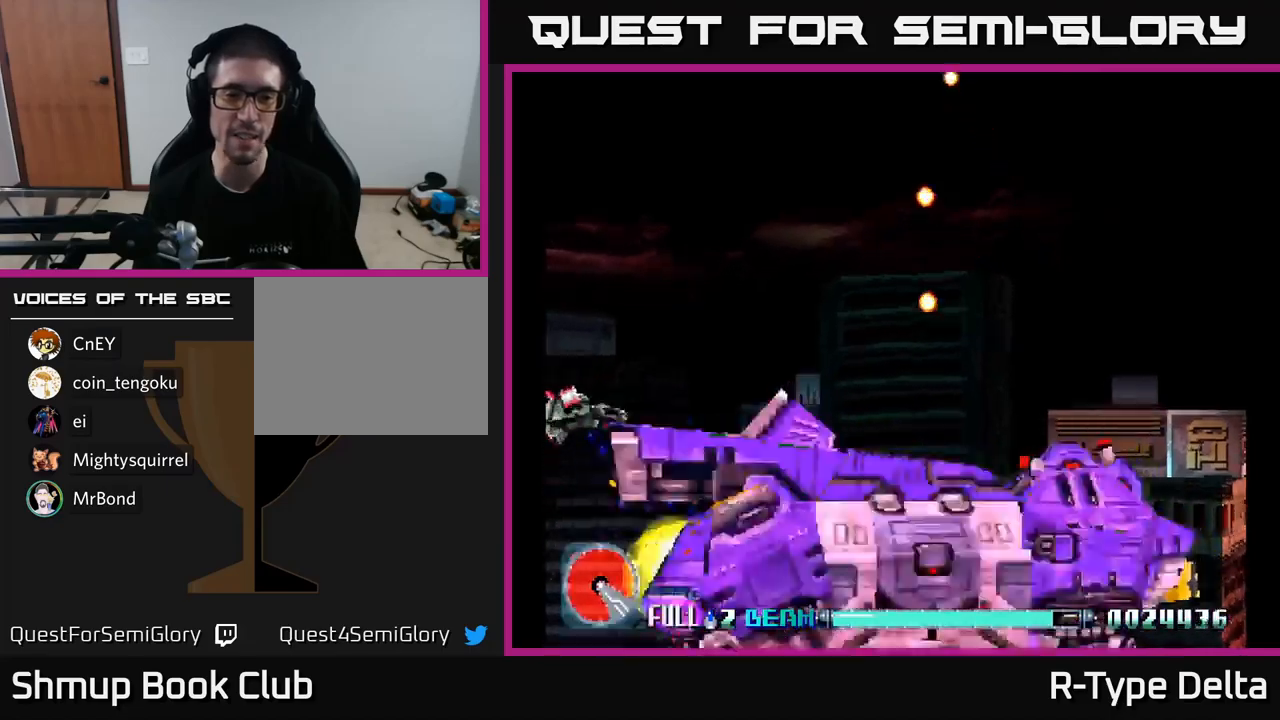
{"buttons": ["X"], "right_stick": "center", "events": [[200, "DPAD_LEFT", "up"], [200, "DPAD_UP", "up"], [267, "DPAD_DOWN", "down"], [400, "DPAD_DOWN", "up"], [434, "X", "up"], [500, "X", "down"]]}
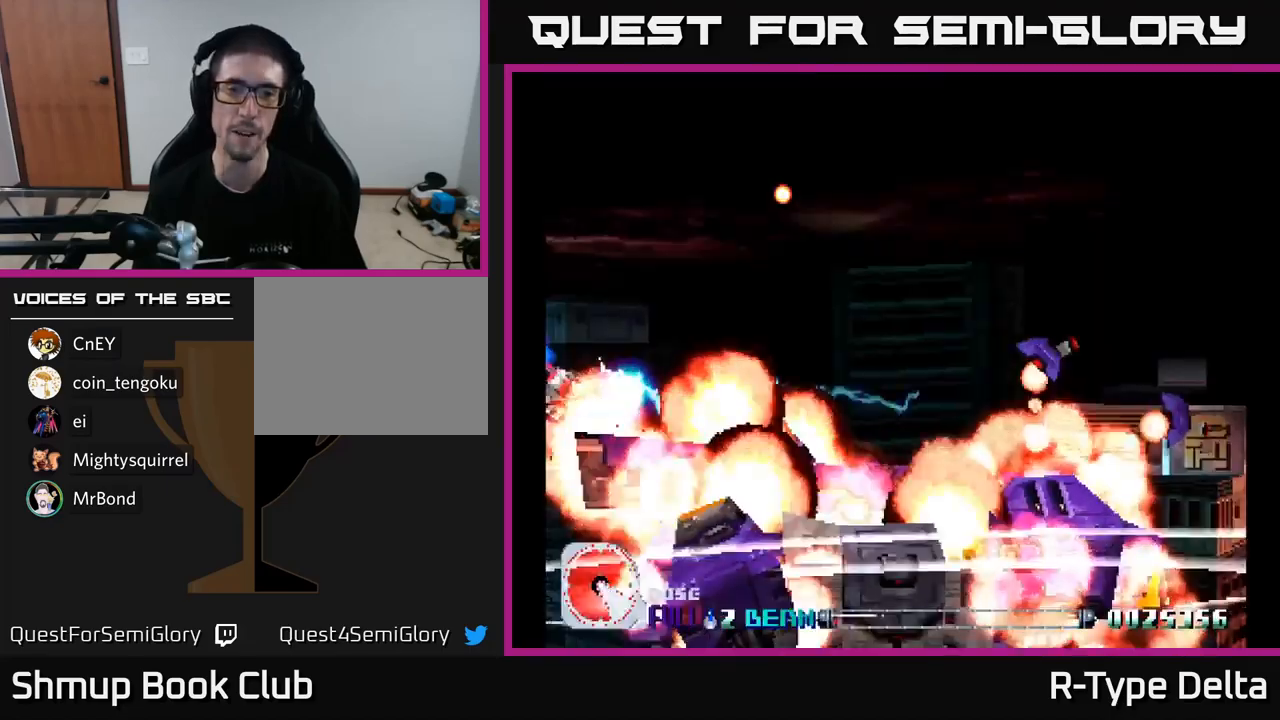
{"buttons": ["X", "DPAD_RIGHT"], "right_stick": "center", "events": [[300, "DPAD_RIGHT", "down"]]}
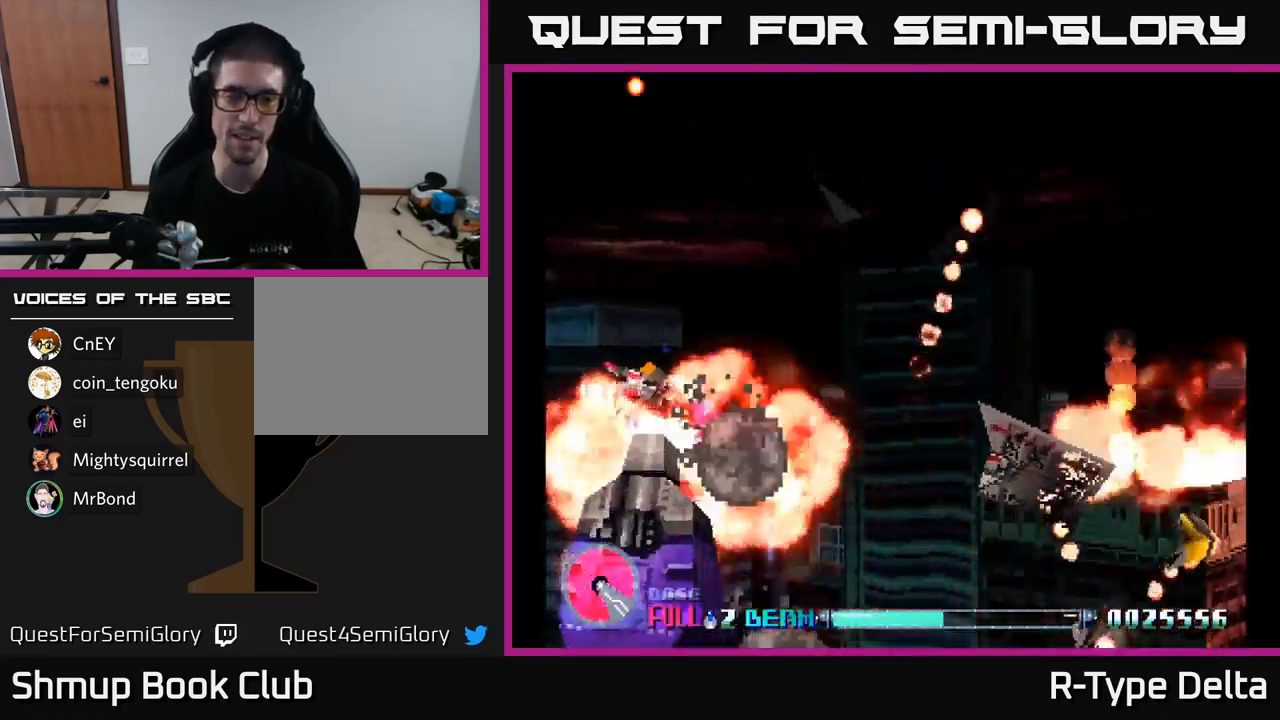
{"buttons": ["X", "DPAD_RIGHT"], "right_stick": "center", "events": [[134, "DPAD_UP", "down"], [267, "DPAD_UP", "up"]]}
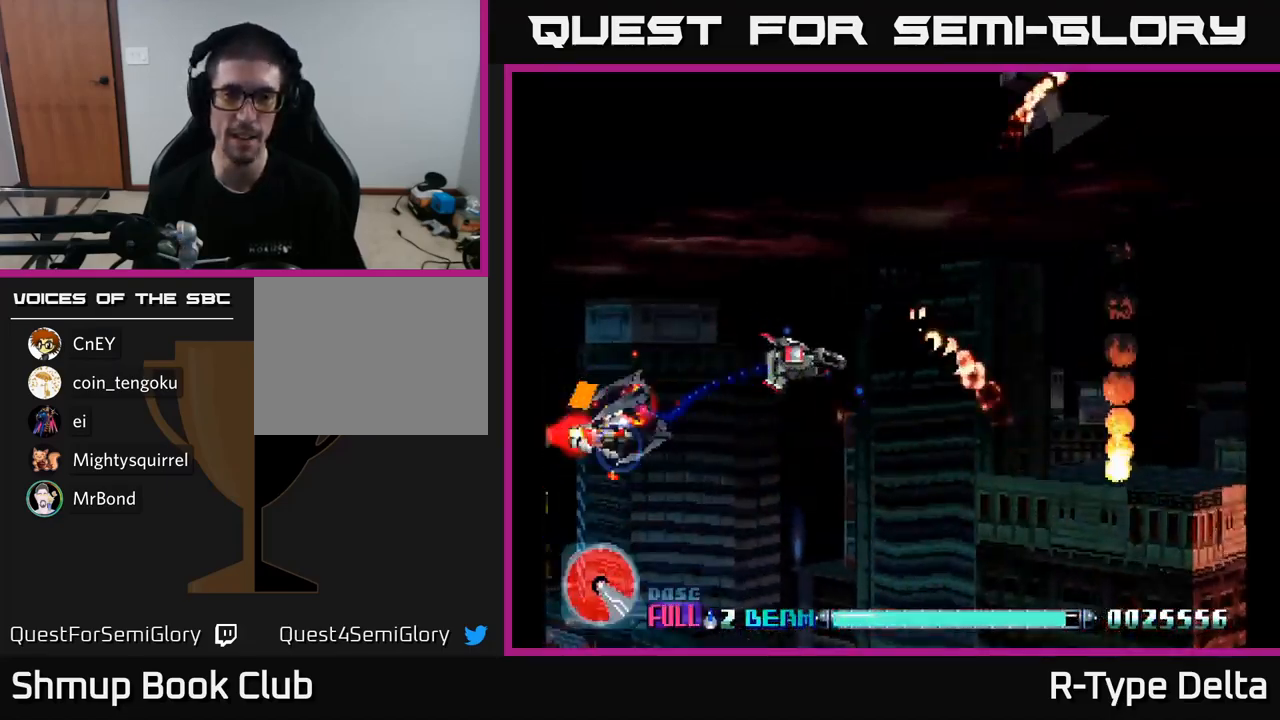
{"buttons": ["X"], "right_stick": "center", "events": [[84, "DPAD_RIGHT", "up"], [184, "DPAD_LEFT", "down"], [300, "DPAD_LEFT", "up"]]}
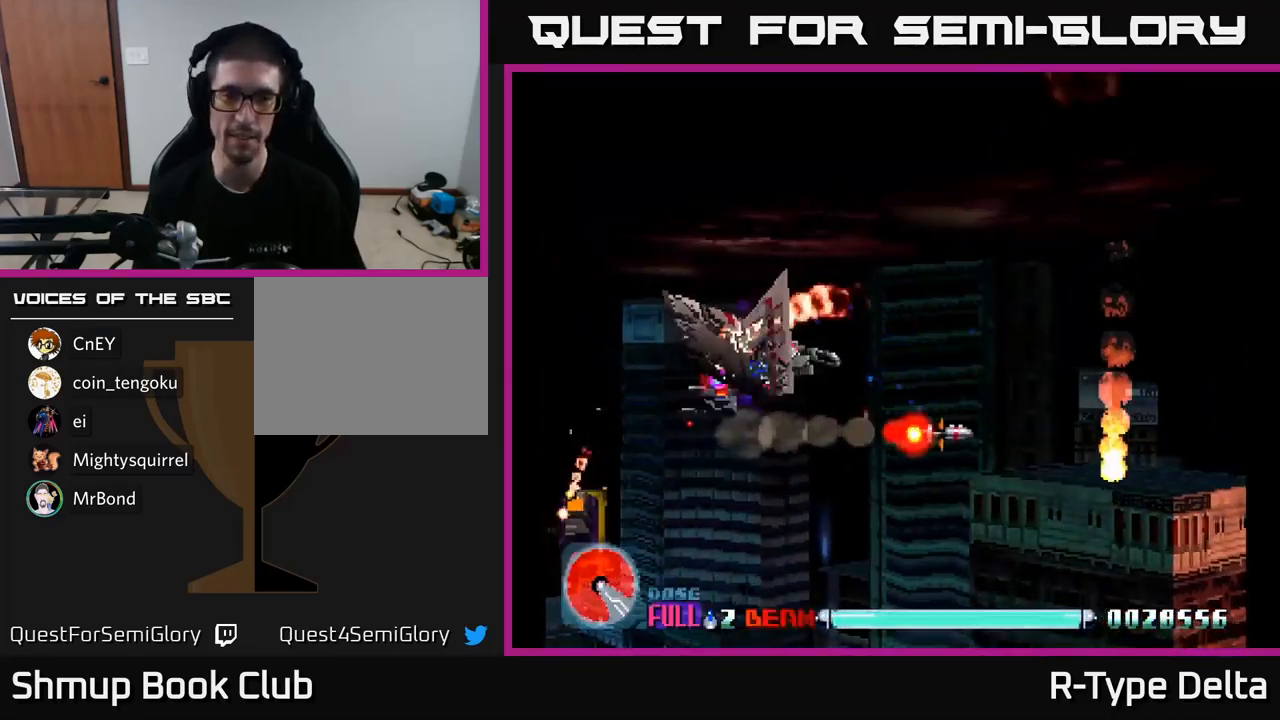
{"buttons": ["X", "DPAD_DOWN", "DPAD_RIGHT"], "right_stick": "center", "events": [[17, "DPAD_LEFT", "down"], [134, "DPAD_DOWN", "down"], [150, "DPAD_LEFT", "up"], [184, "DPAD_RIGHT", "down"], [250, "DPAD_DOWN", "up"], [450, "DPAD_DOWN", "down"]]}
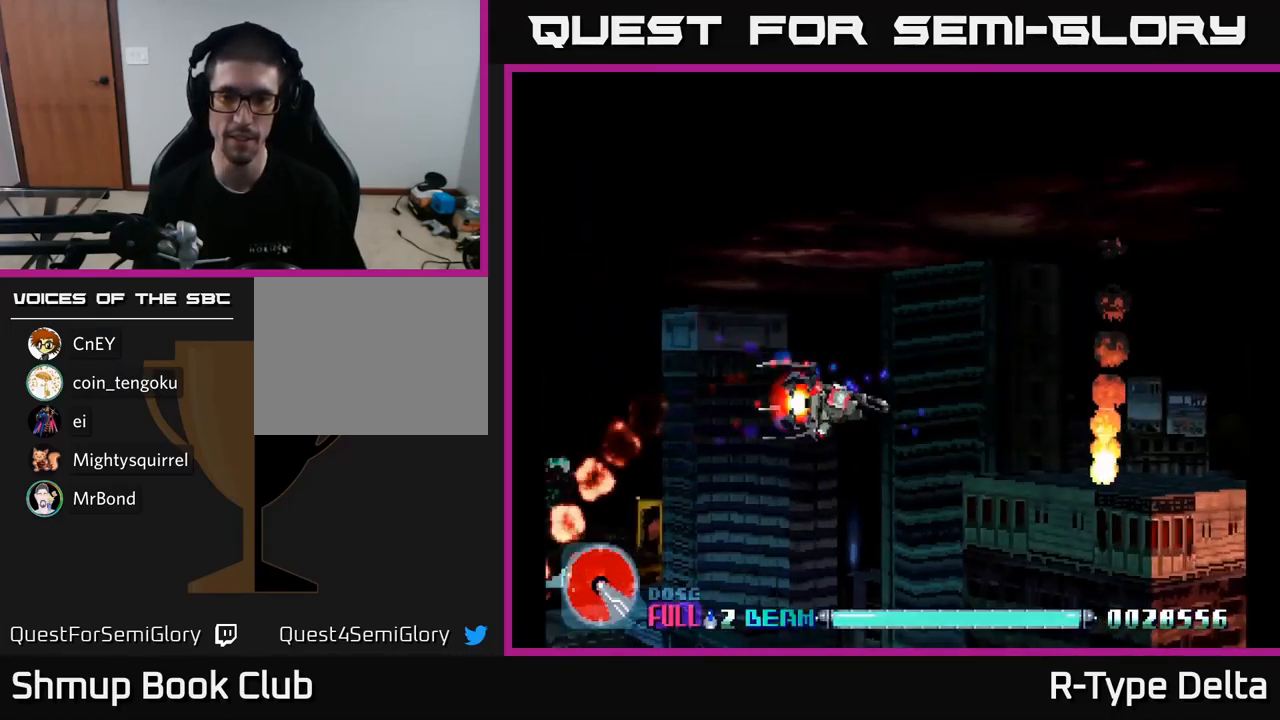
{"buttons": ["X", "DPAD_RIGHT"], "right_stick": "center", "events": [[84, "DPAD_DOWN", "up"]]}
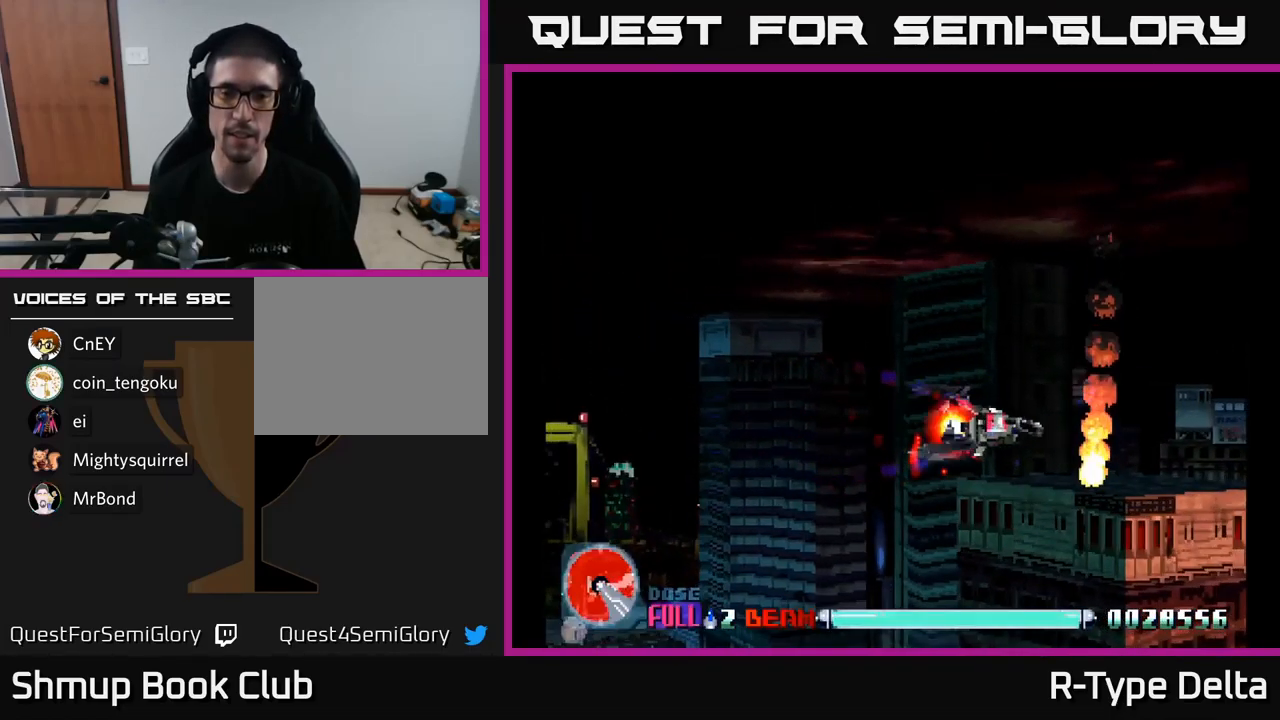
{"buttons": ["X"], "right_stick": "center", "events": [[50, "DPAD_RIGHT", "up"]]}
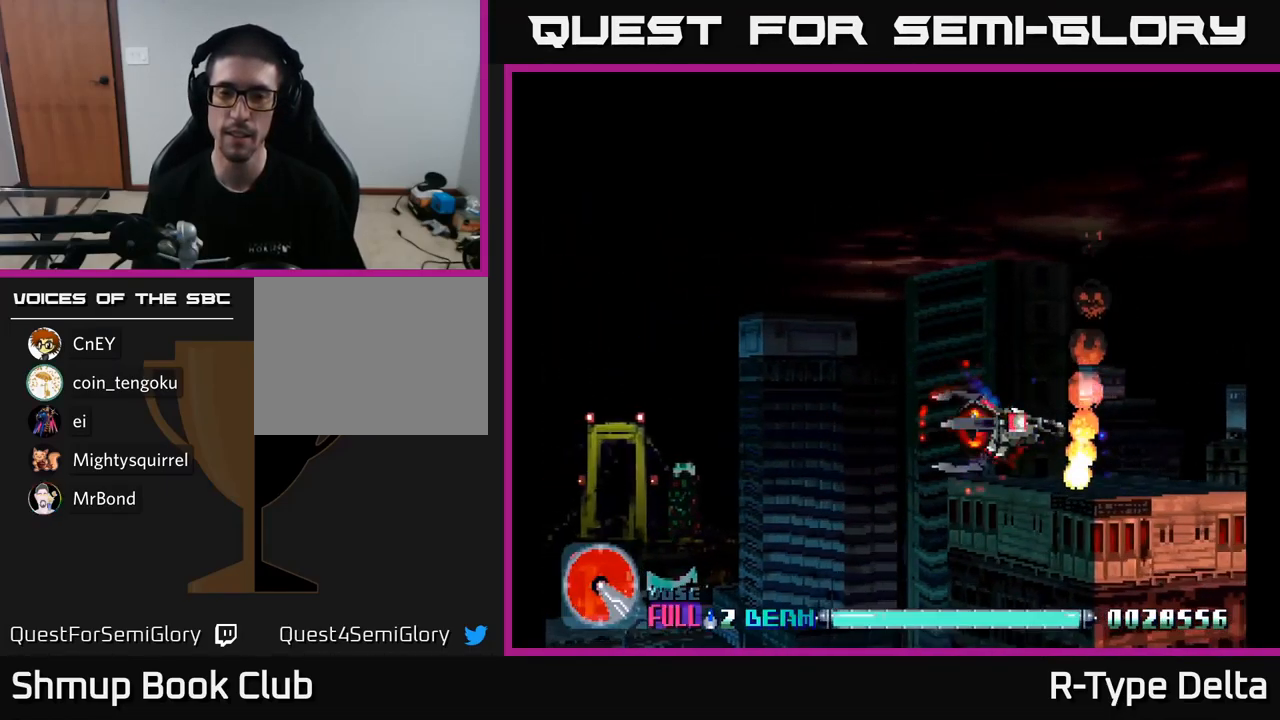
{"buttons": ["X"], "right_stick": "center", "events": [[134, "DPAD_UP", "down"], [184, "DPAD_LEFT", "down"], [284, "DPAD_UP", "up"], [367, "DPAD_LEFT", "up"], [400, "DPAD_DOWN", "down"], [434, "DPAD_DOWN", "up"], [434, "DPAD_RIGHT", "down"], [484, "DPAD_RIGHT", "up"]]}
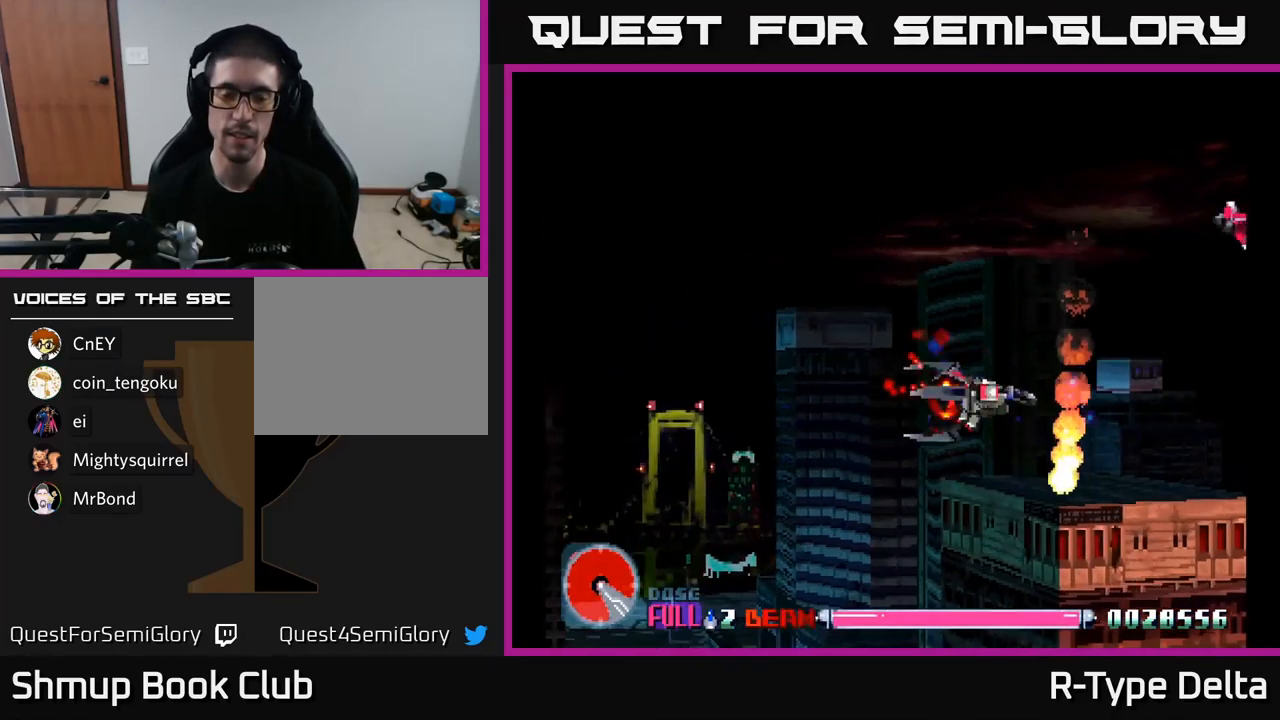
{"buttons": ["X", "DPAD_UP"], "right_stick": "center", "events": [[300, "DPAD_UP", "down"]]}
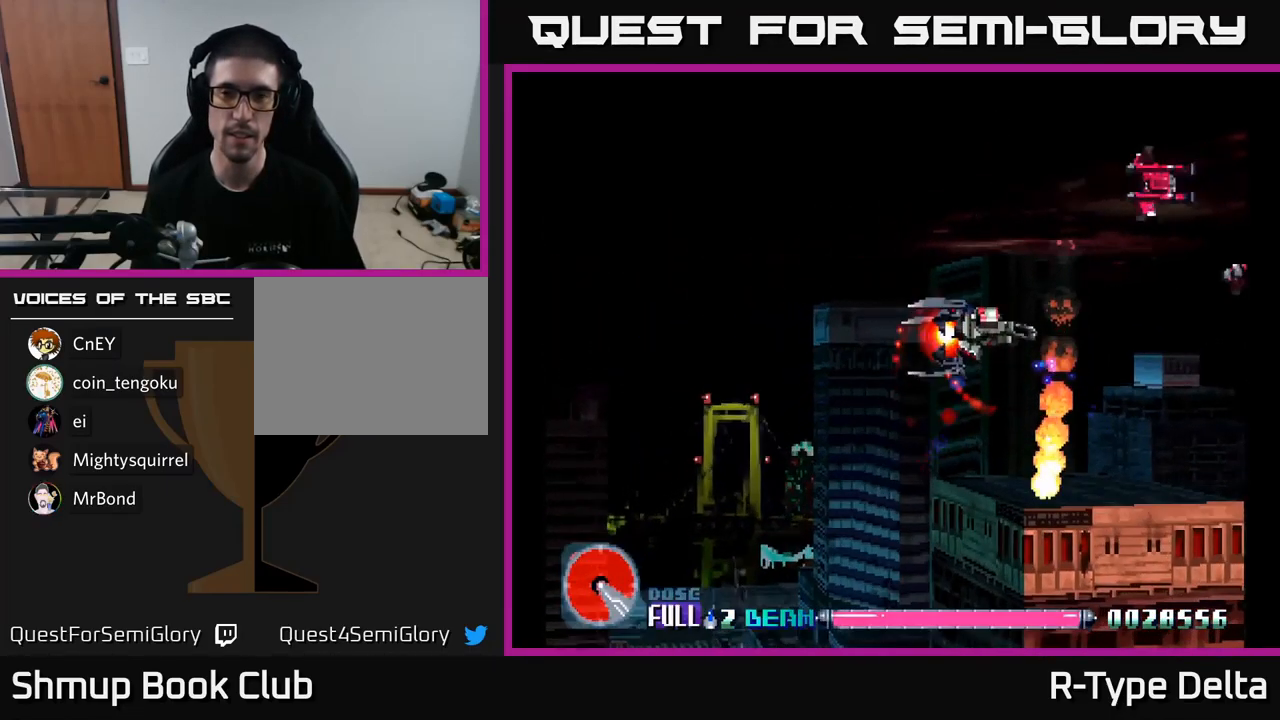
{"buttons": ["A", "X", "DPAD_UP", "DPAD_LEFT"], "right_stick": "center", "events": [[100, "DPAD_LEFT", "down"], [184, "X", "up"], [267, "X", "down"], [384, "A", "down"]]}
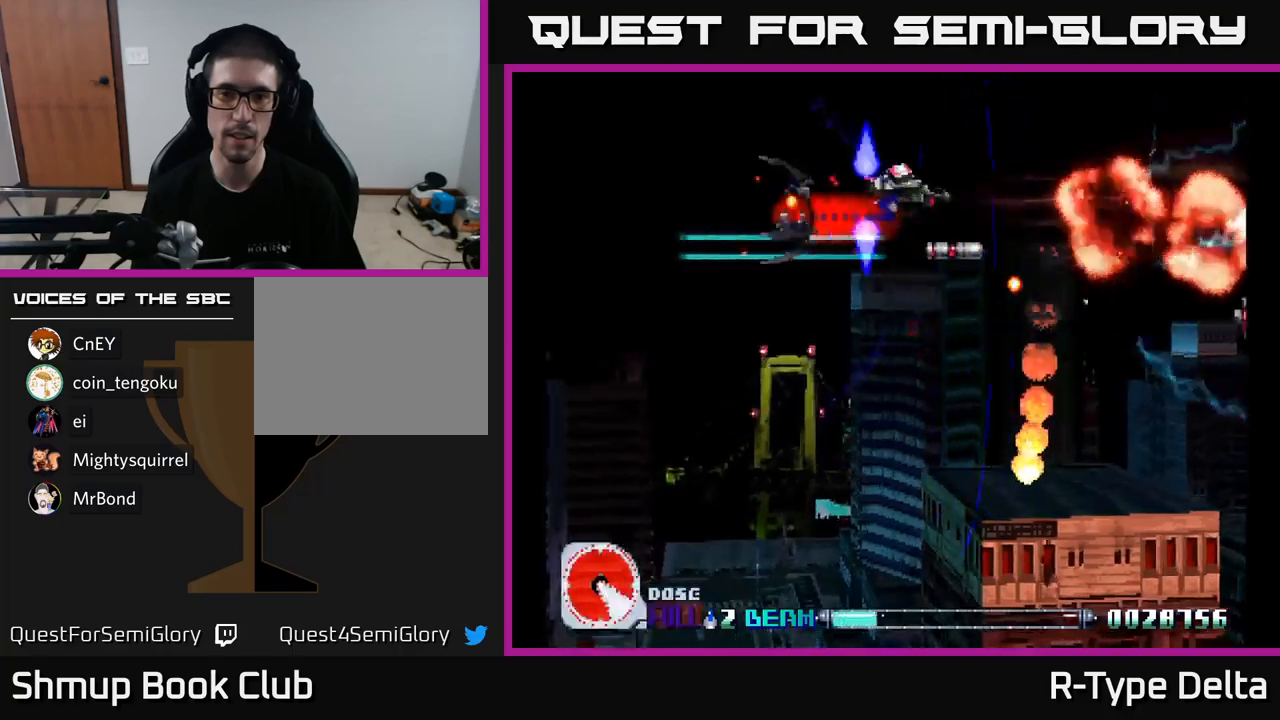
{"buttons": ["X", "DPAD_LEFT"], "right_stick": "center", "events": [[33, "A", "up"], [283, "DPAD_UP", "up"]]}
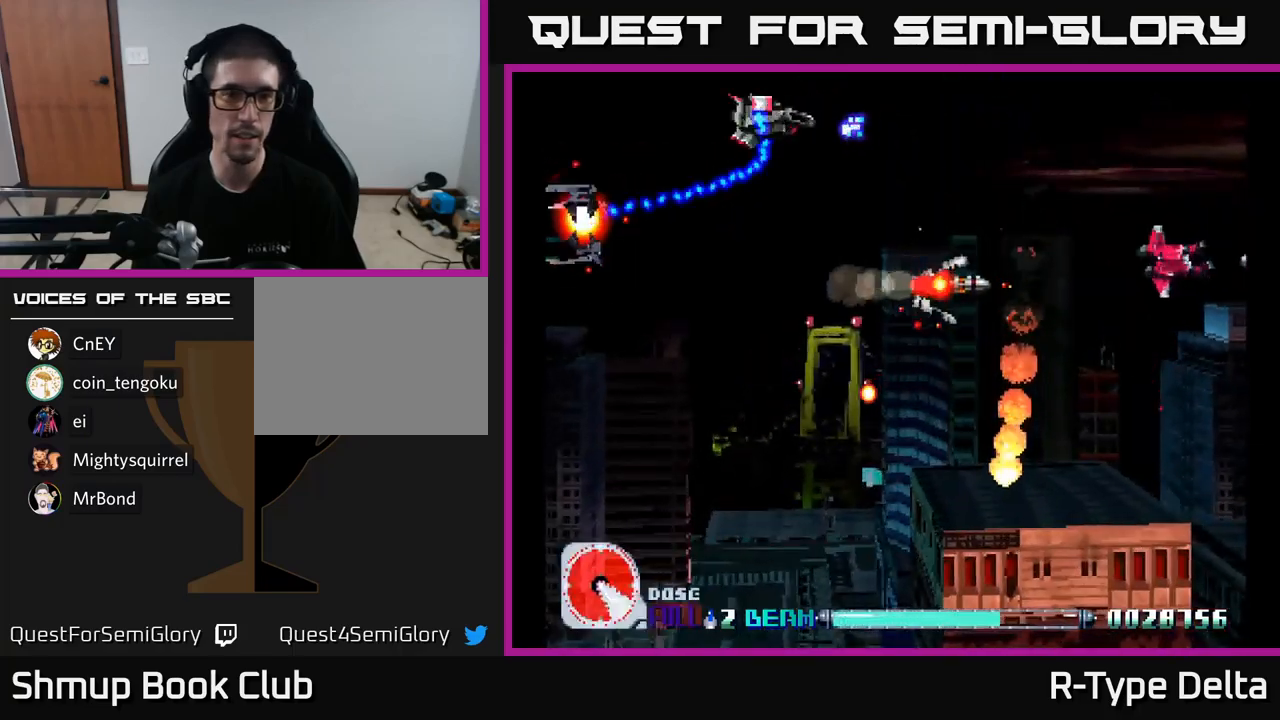
{"buttons": ["X", "DPAD_DOWN"], "right_stick": "center", "events": [[383, "DPAD_DOWN", "down"], [433, "DPAD_LEFT", "up"]]}
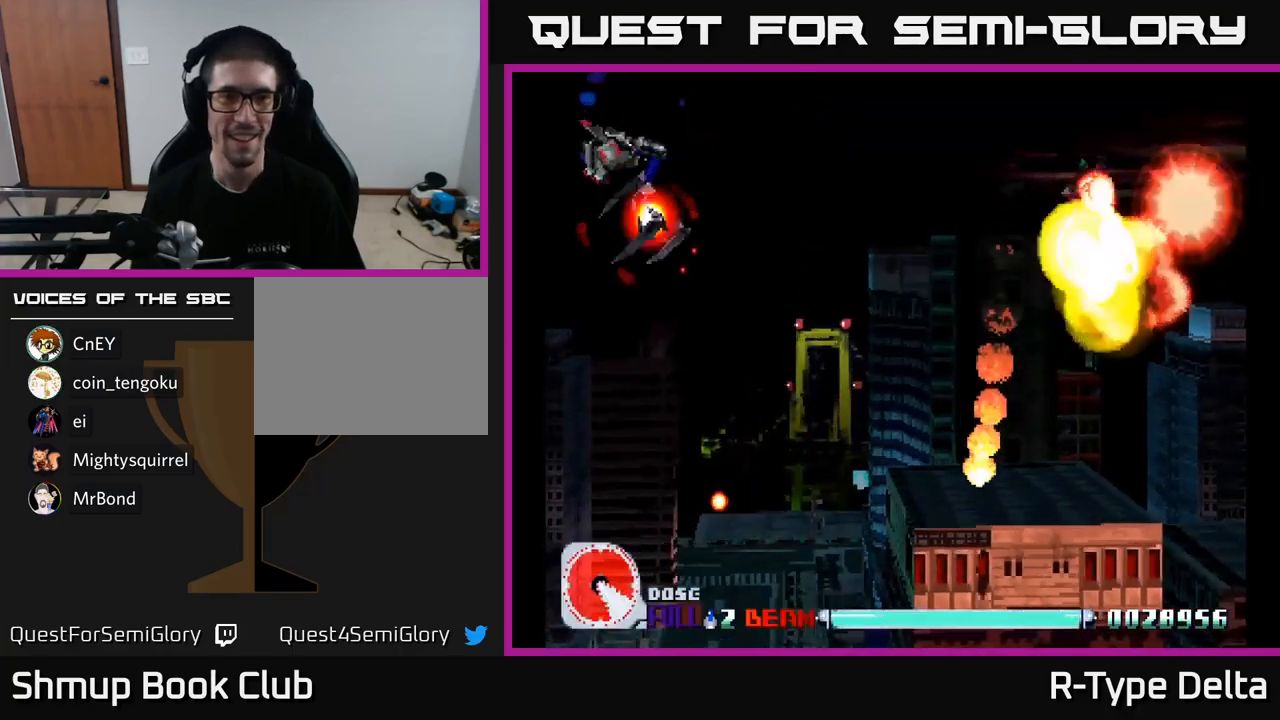
{"buttons": ["X", "DPAD_RIGHT"], "right_stick": "center", "events": [[50, "DPAD_RIGHT", "down"], [333, "DPAD_DOWN", "up"]]}
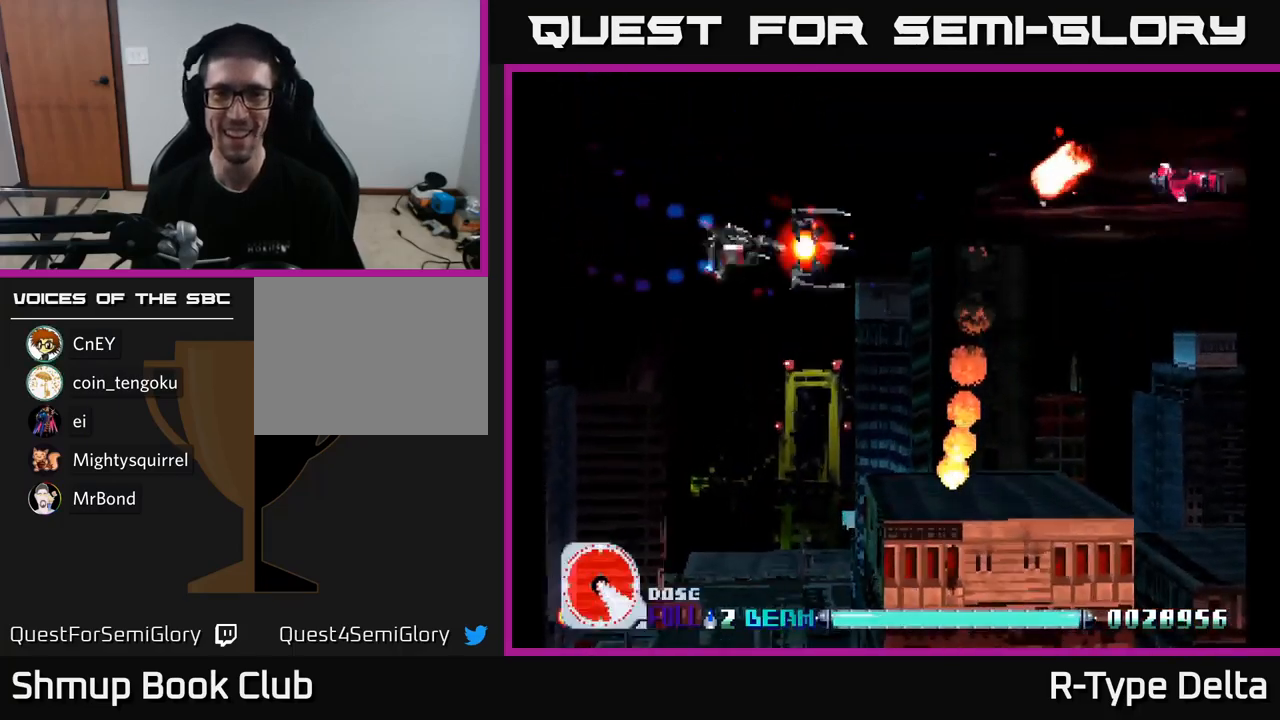
{"buttons": ["X", "DPAD_RIGHT"], "right_stick": "center", "events": [[67, "DPAD_DOWN", "down"], [167, "DPAD_DOWN", "up"]]}
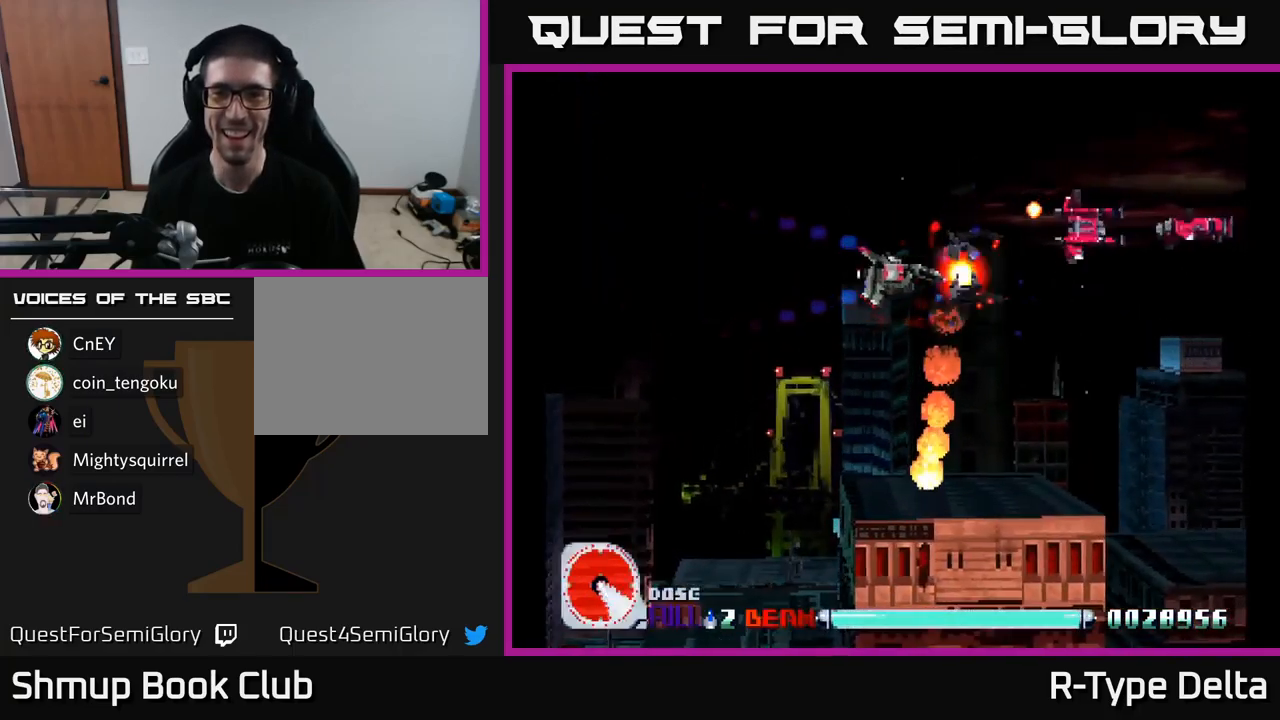
{"buttons": ["X", "DPAD_DOWN", "DPAD_RIGHT"], "right_stick": "center", "events": [[483, "DPAD_DOWN", "down"]]}
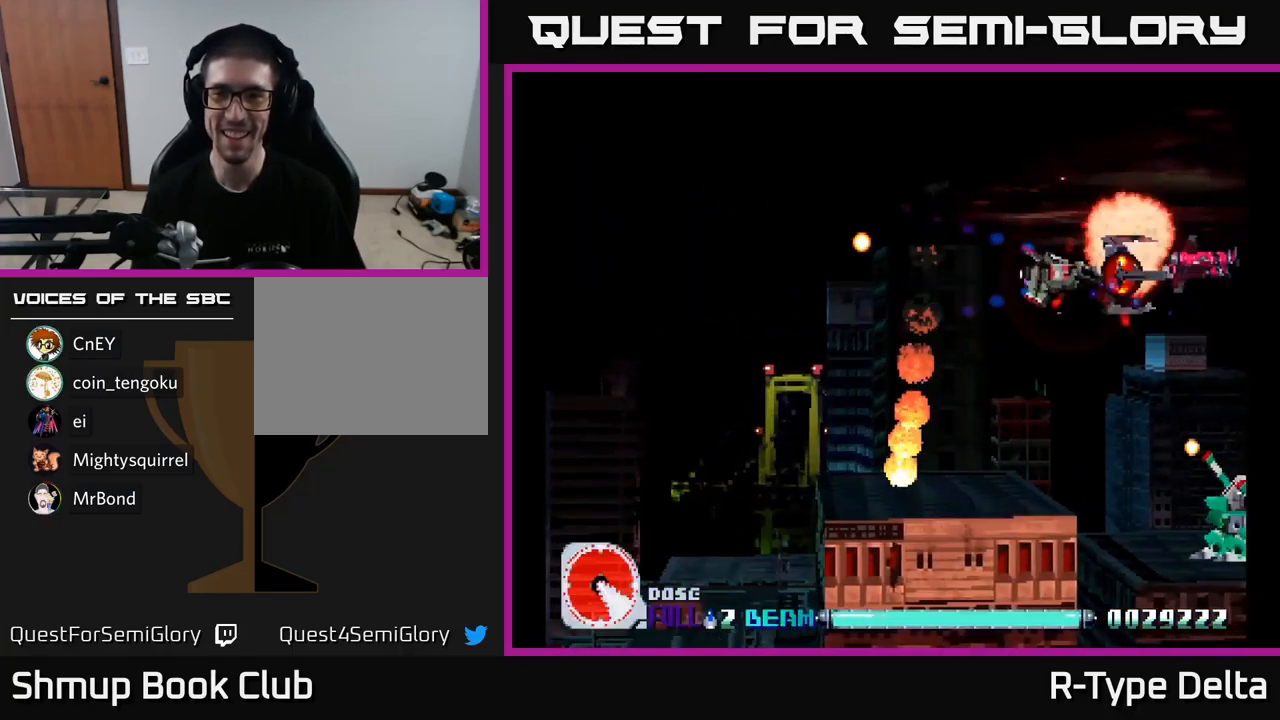
{"buttons": ["X", "DPAD_DOWN", "DPAD_LEFT"], "right_stick": "center", "events": [[117, "DPAD_DOWN", "up"], [183, "DPAD_DOWN", "down"], [183, "DPAD_RIGHT", "up"], [217, "DPAD_LEFT", "down"]]}
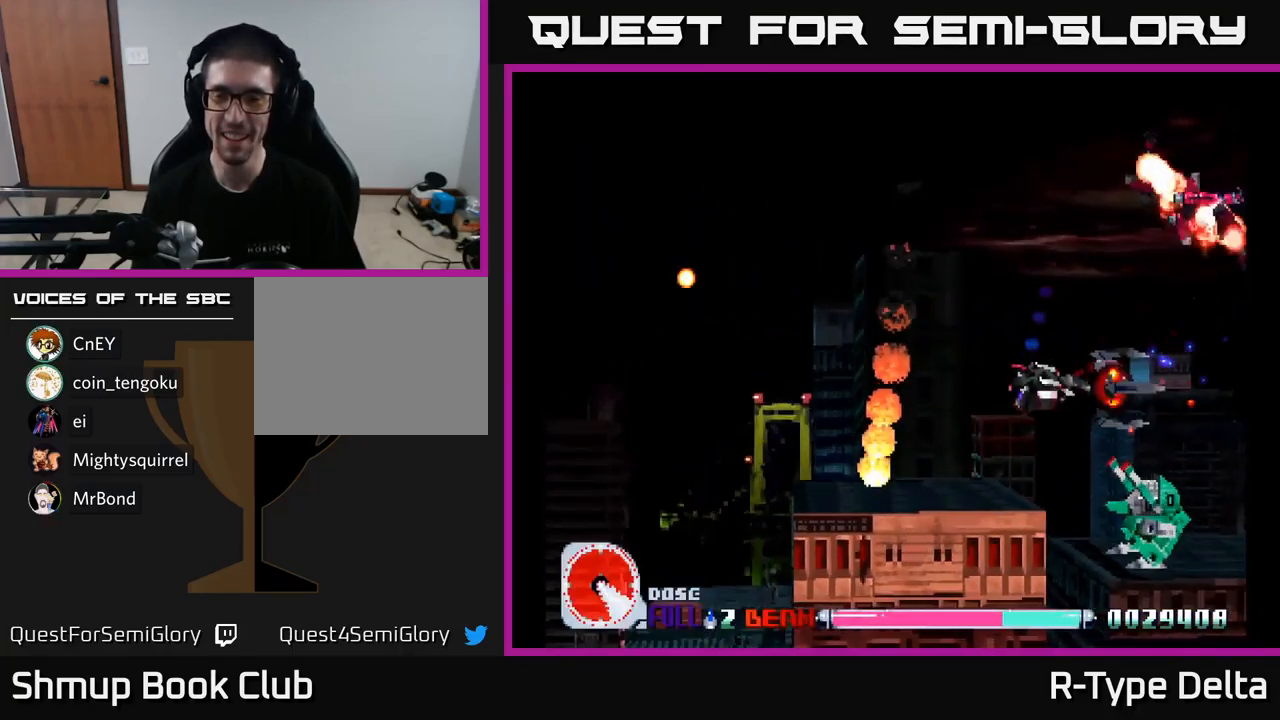
{"buttons": ["X", "DPAD_UP"], "right_stick": "center", "events": [[117, "DPAD_LEFT", "up"], [283, "DPAD_LEFT", "down"], [367, "DPAD_DOWN", "up"], [417, "DPAD_UP", "down"], [467, "DPAD_LEFT", "up"]]}
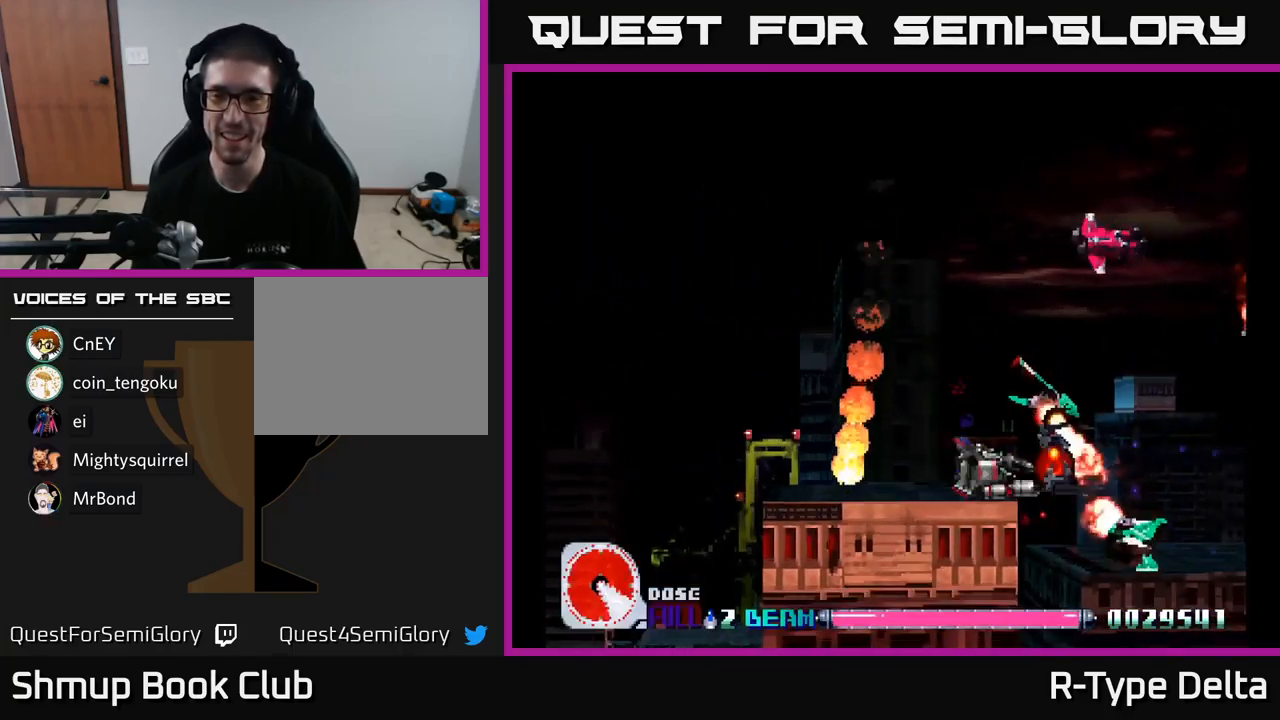
{"buttons": ["X", "DPAD_UP", "DPAD_LEFT"], "right_stick": "center", "events": [[267, "DPAD_LEFT", "down"]]}
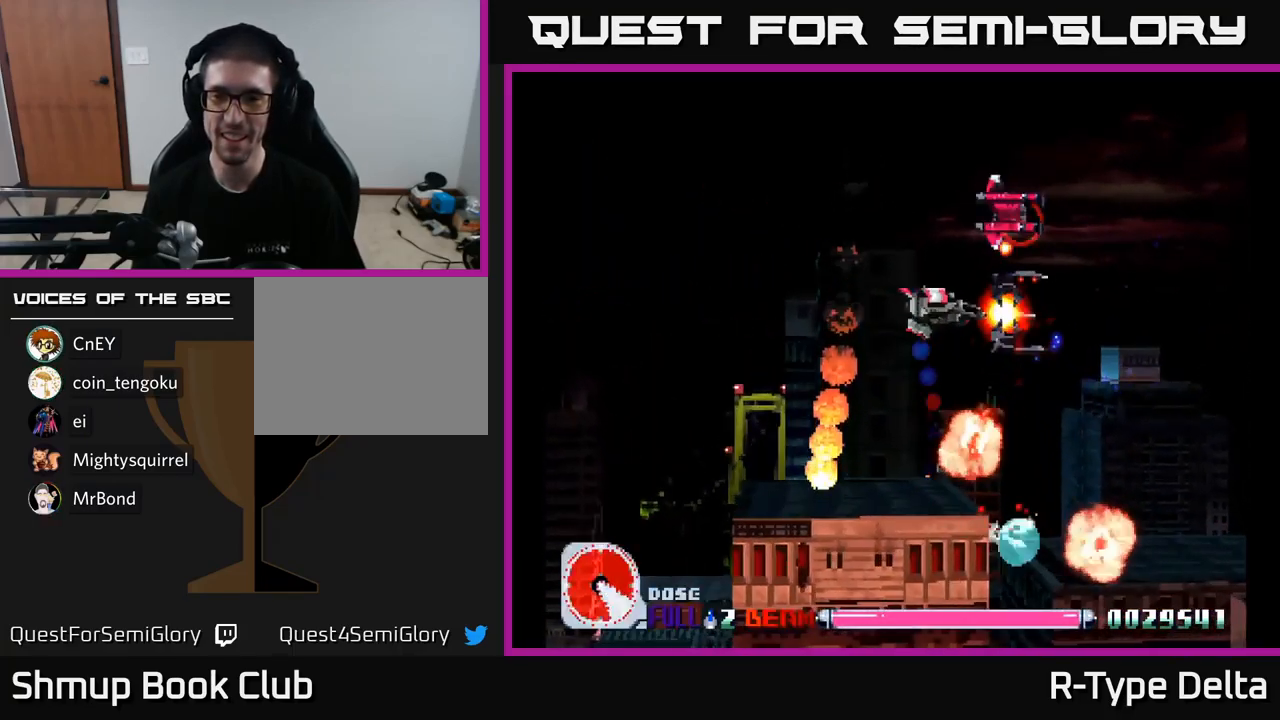
{"buttons": ["X", "DPAD_DOWN", "DPAD_RIGHT"], "right_stick": "center", "events": [[333, "DPAD_UP", "up"], [383, "DPAD_DOWN", "down"], [383, "DPAD_LEFT", "up"], [433, "DPAD_RIGHT", "down"]]}
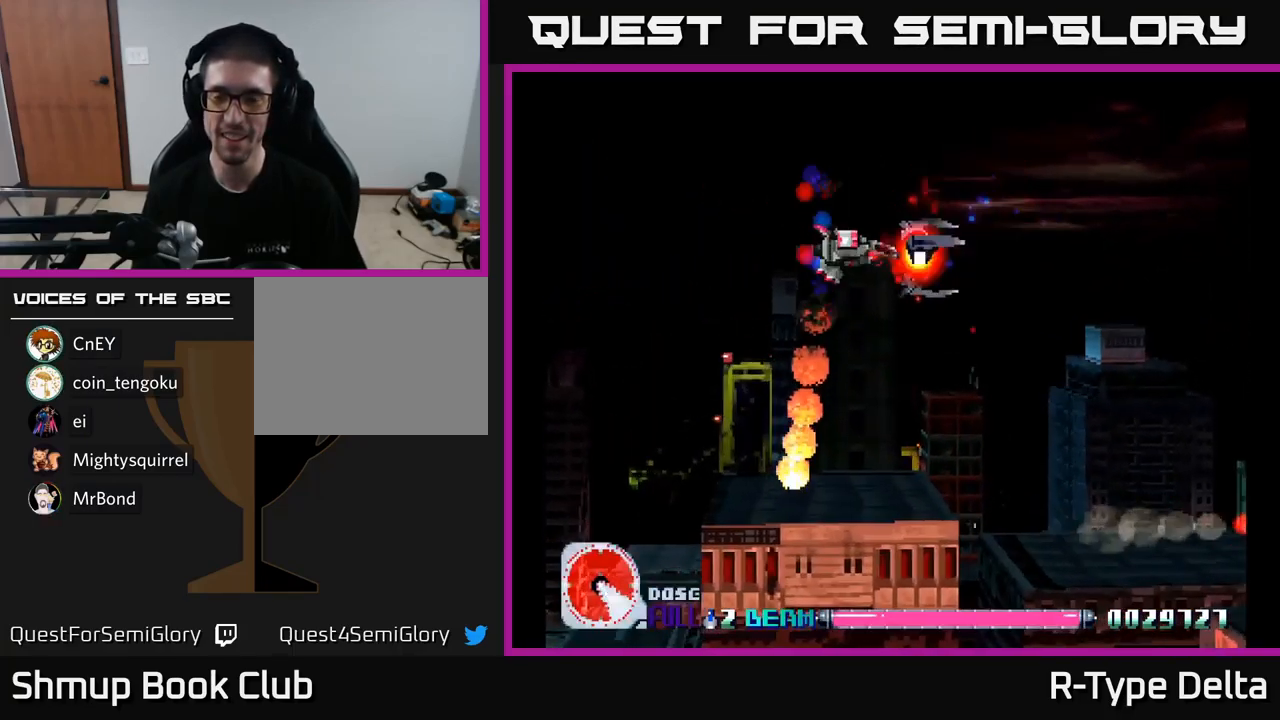
{"buttons": ["X", "DPAD_RIGHT"], "right_stick": "center", "events": [[516, "DPAD_DOWN", "up"]]}
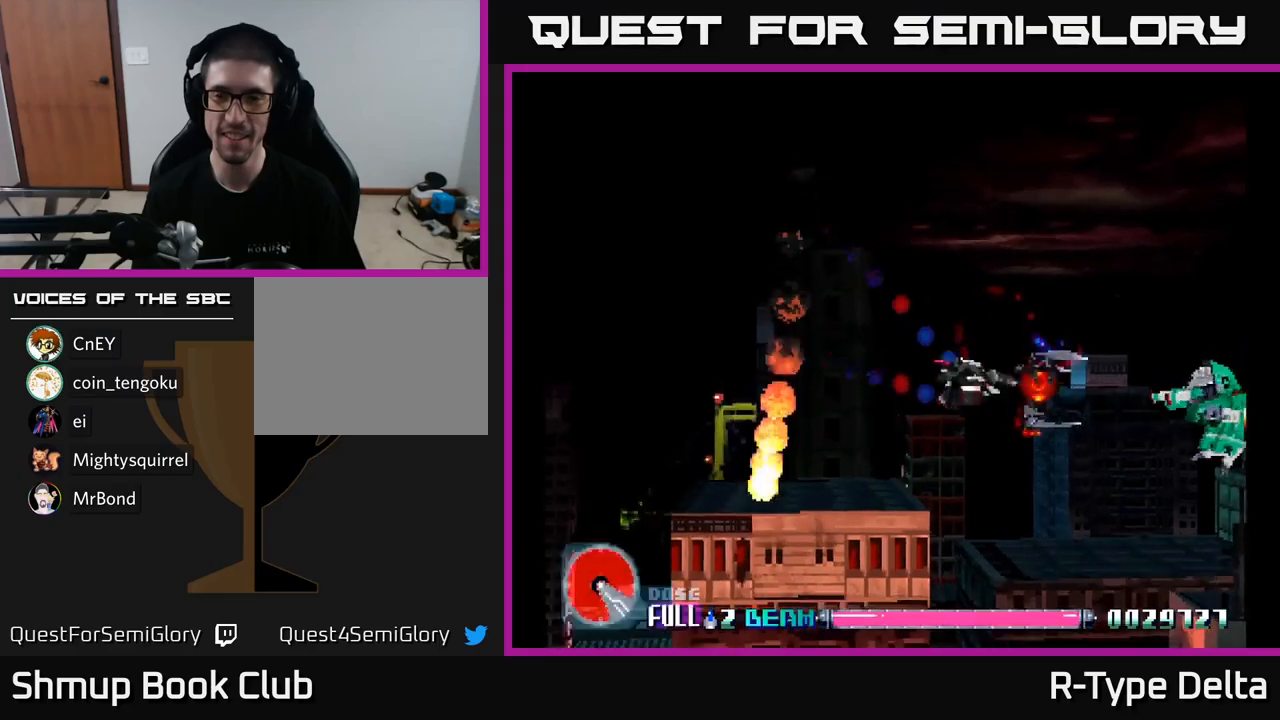
{"buttons": ["X", "DPAD_LEFT"], "right_stick": "center", "events": [[183, "DPAD_DOWN", "down"], [217, "DPAD_RIGHT", "up"], [317, "DPAD_RIGHT", "down"], [433, "DPAD_RIGHT", "up"], [467, "DPAD_LEFT", "down"], [483, "DPAD_DOWN", "up"]]}
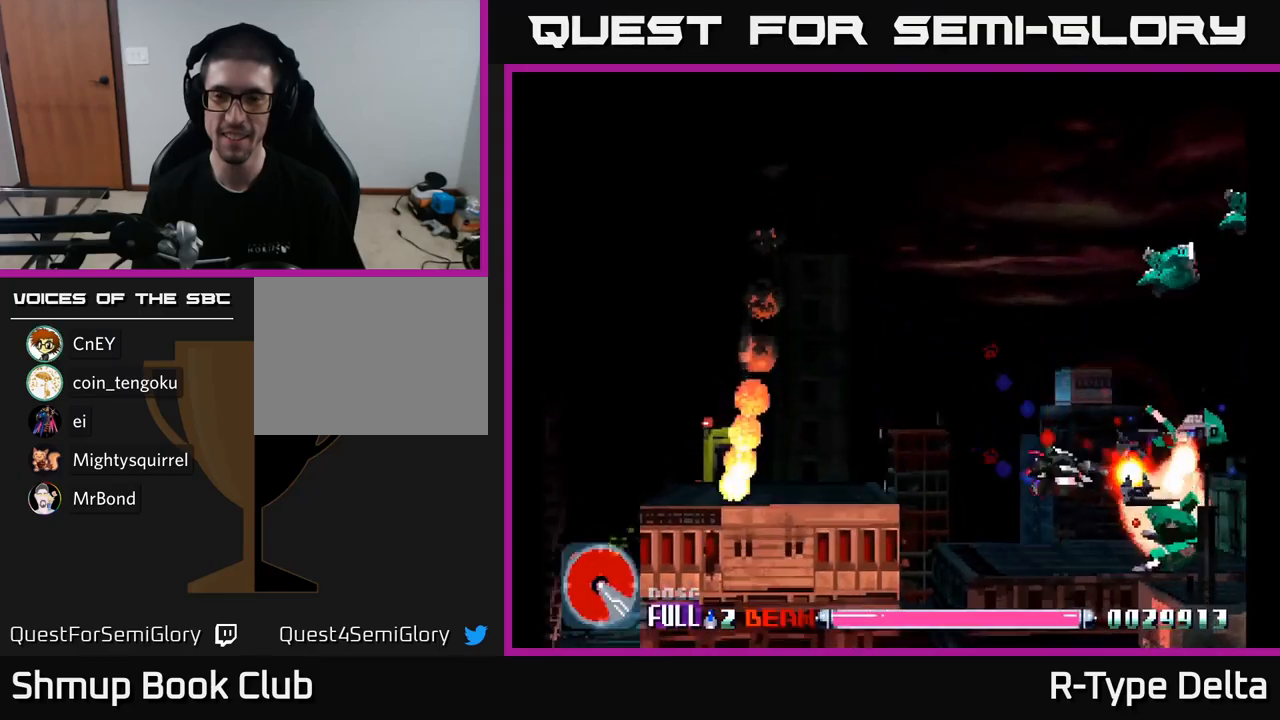
{"buttons": ["X", "DPAD_UP", "DPAD_LEFT"], "right_stick": "center", "events": [[67, "DPAD_UP", "down"]]}
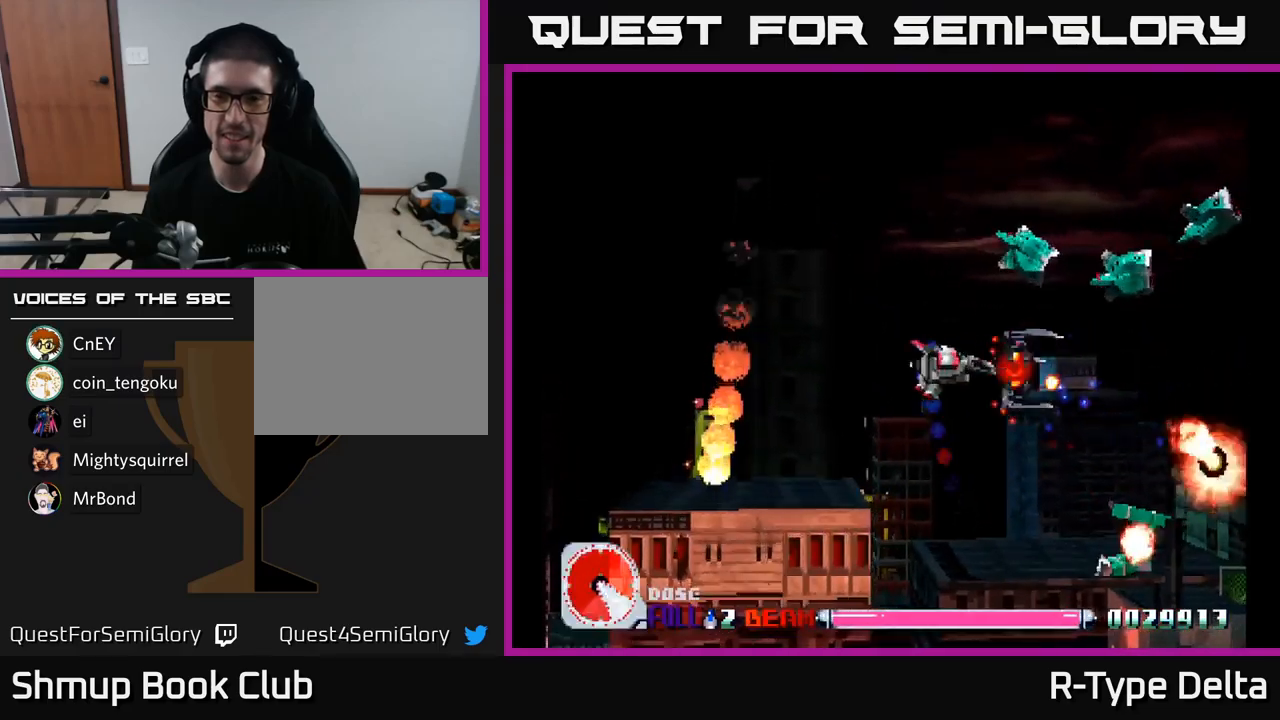
{"buttons": ["X", "DPAD_UP"], "right_stick": "center", "events": [[483, "DPAD_LEFT", "up"]]}
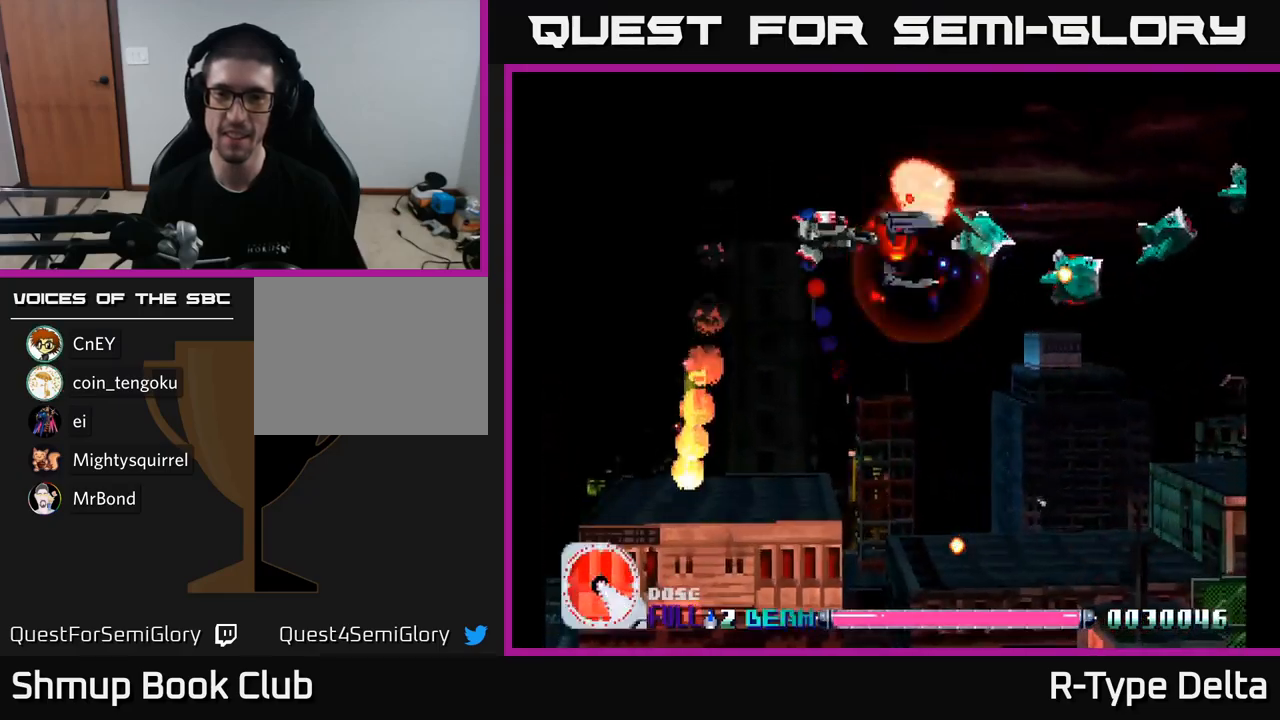
{"buttons": ["X", "DPAD_RIGHT"], "right_stick": "center", "events": [[50, "DPAD_UP", "up"], [83, "DPAD_RIGHT", "down"], [367, "DPAD_DOWN", "down"], [400, "DPAD_RIGHT", "up"], [450, "DPAD_RIGHT", "down"], [500, "DPAD_DOWN", "up"]]}